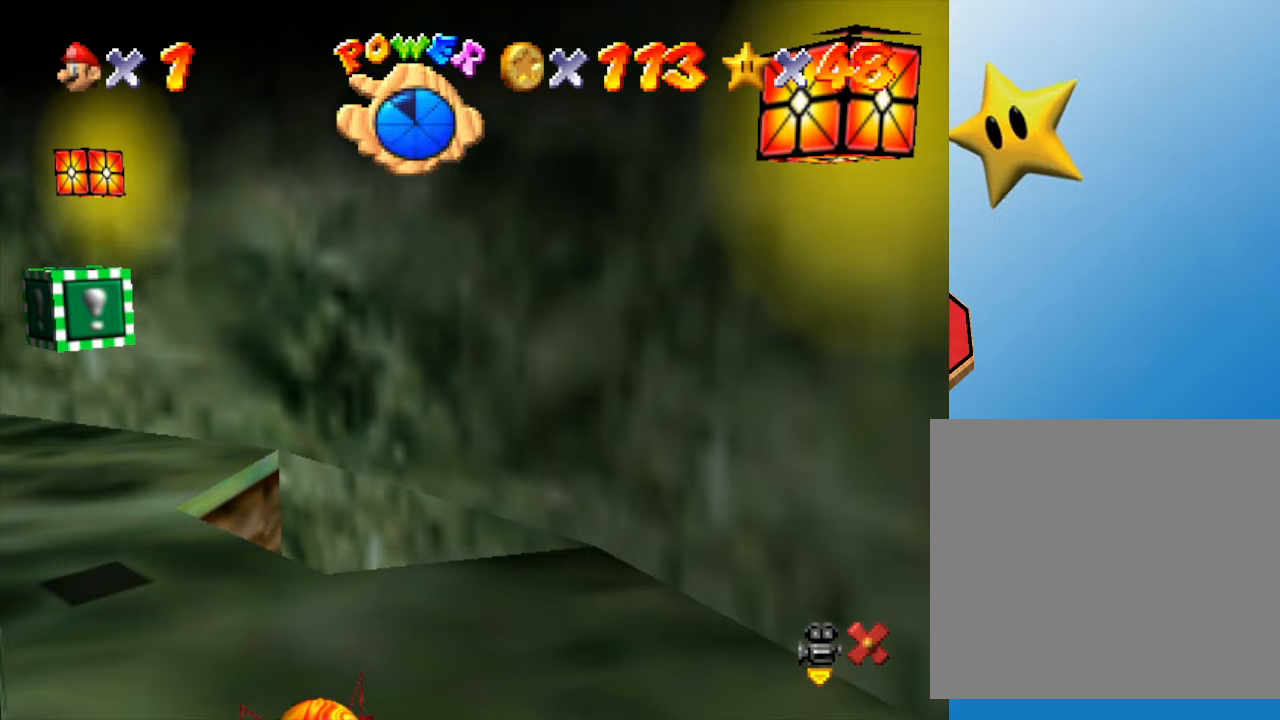
Gameplay with a controller (Nintendo layout); each line is a JSON object with the inputs held at the frame after it. "events" lists button and stick changes between this image and that frame as [ms after this image, input, new state], when the widget could be followed in between. Not read: L3 R3.
{"buttons": [], "left_stick": "center", "events": [[233, "left_stick", "center"]]}
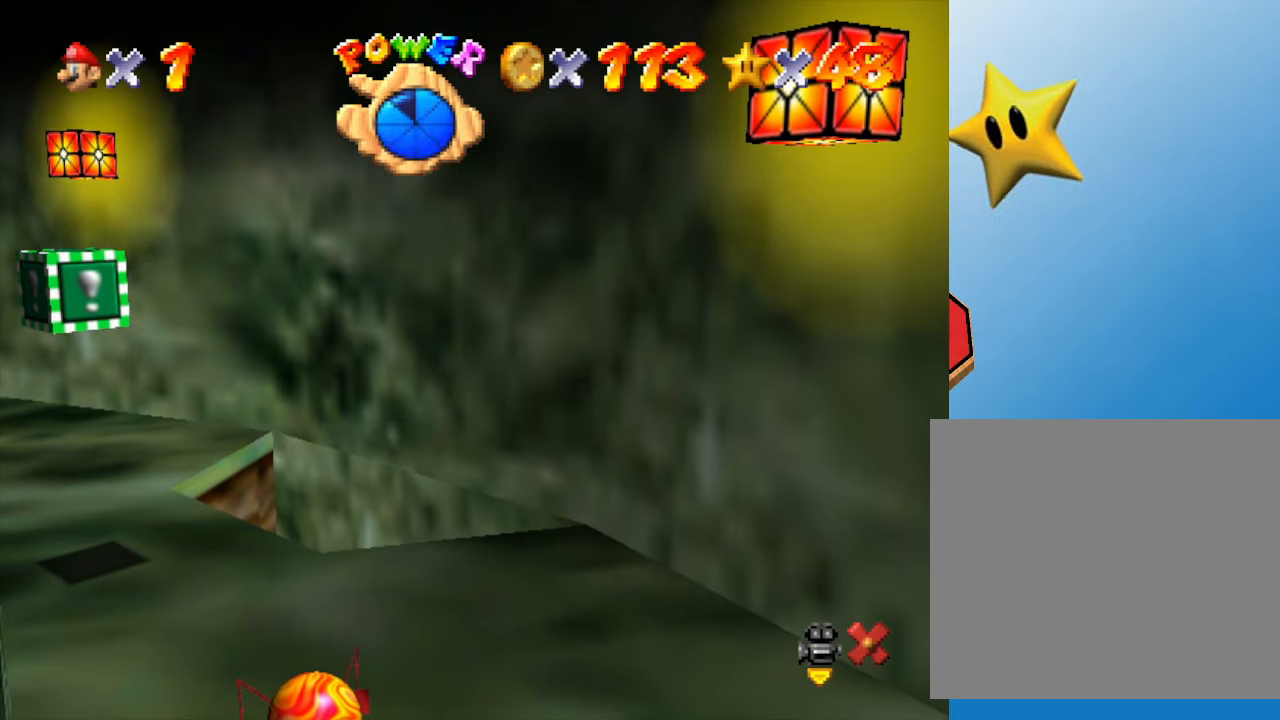
{"buttons": [], "left_stick": "center", "events": []}
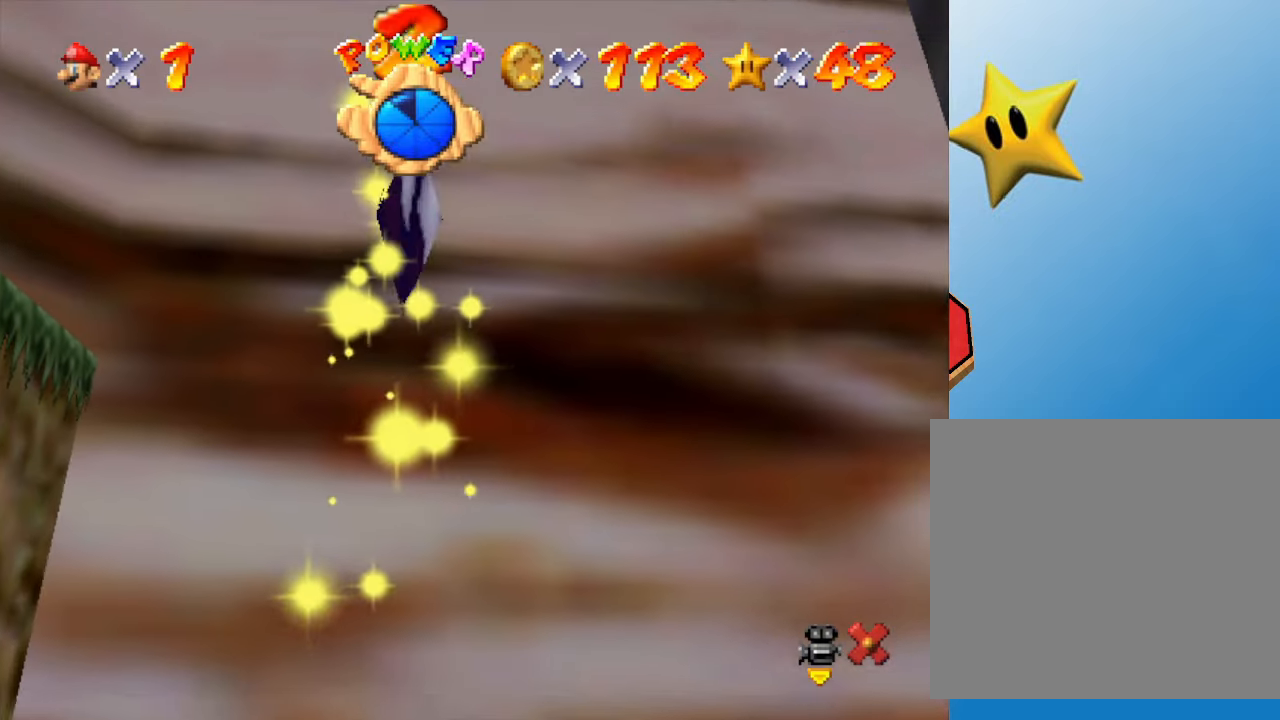
{"buttons": [], "left_stick": "center", "events": []}
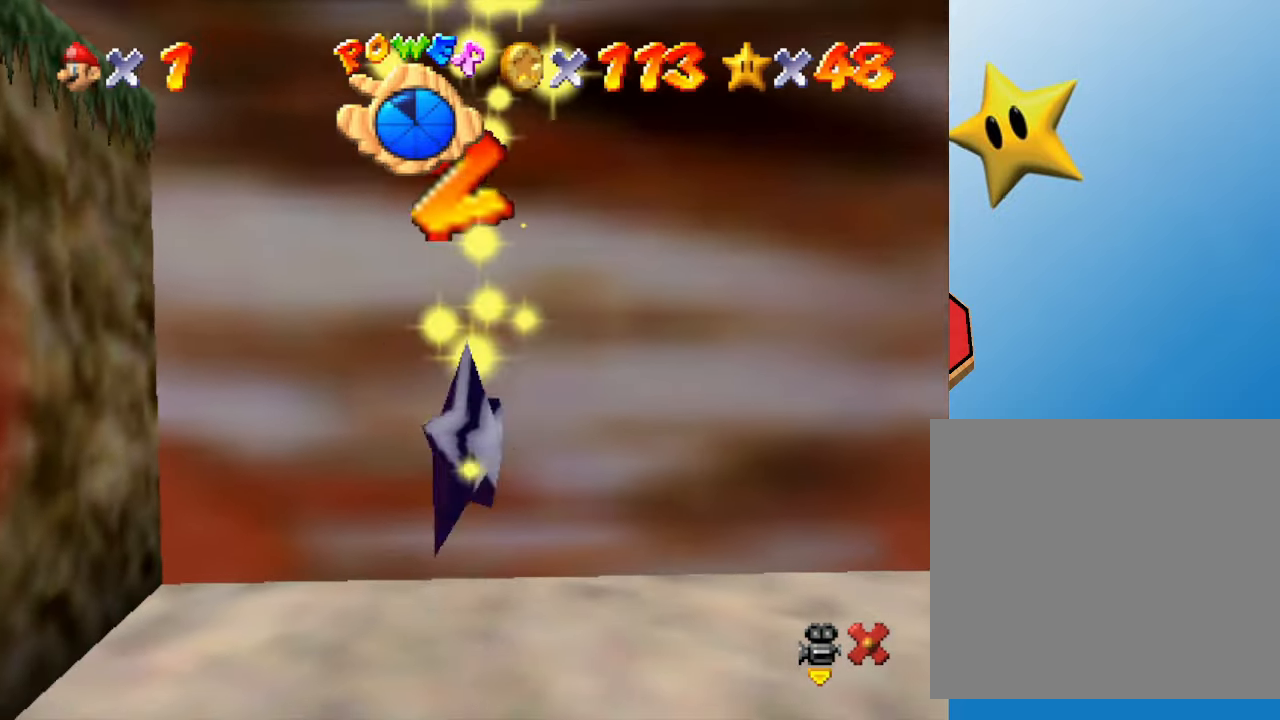
{"buttons": [], "left_stick": "center", "events": []}
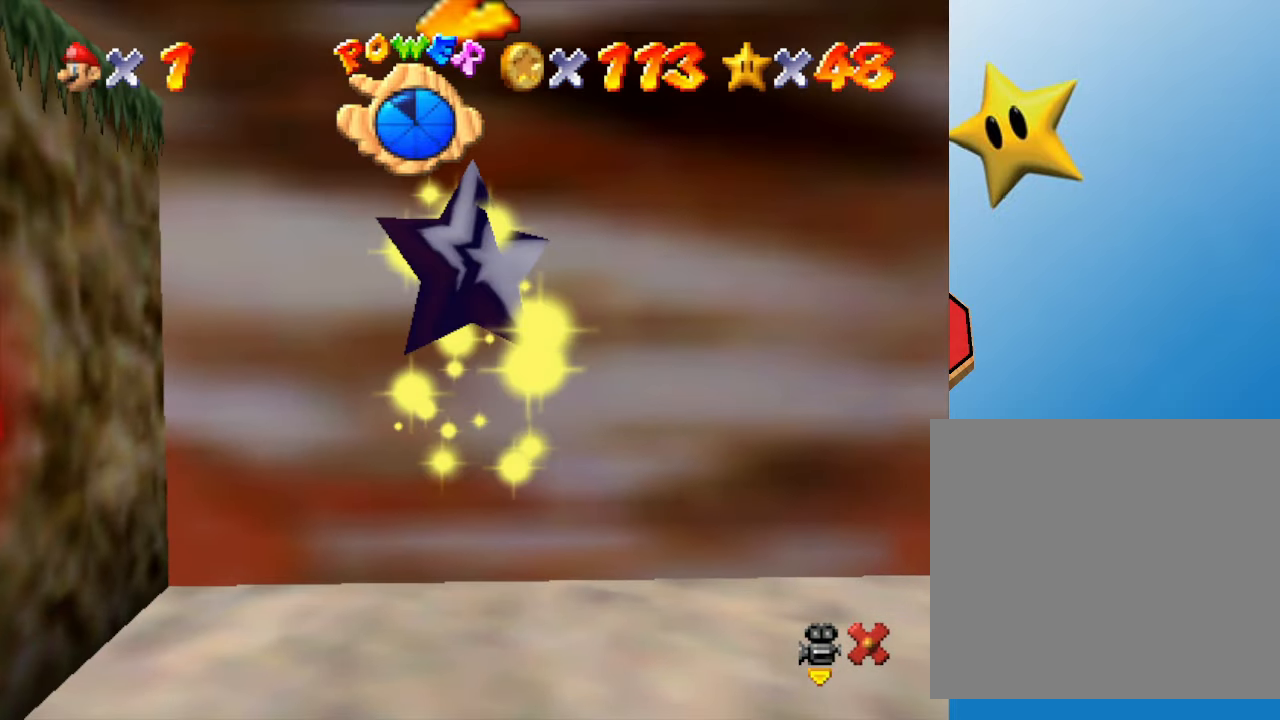
{"buttons": [], "left_stick": "center", "events": []}
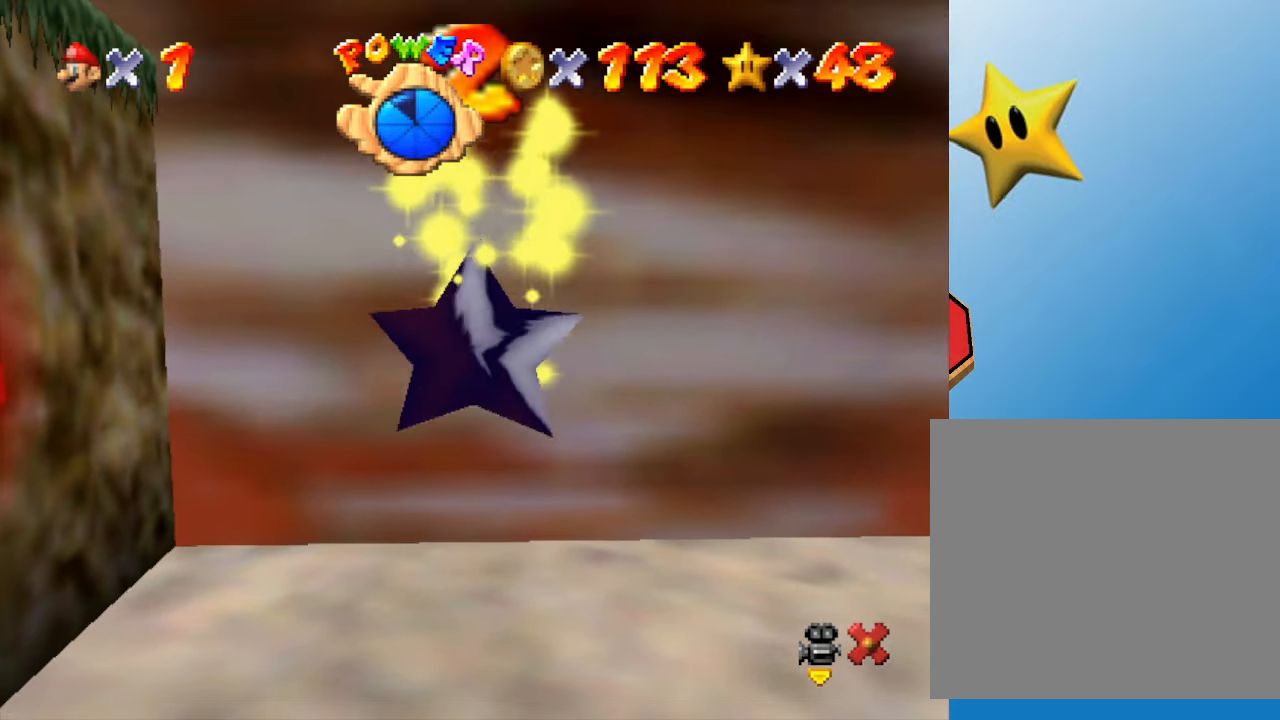
{"buttons": [], "left_stick": "center", "events": []}
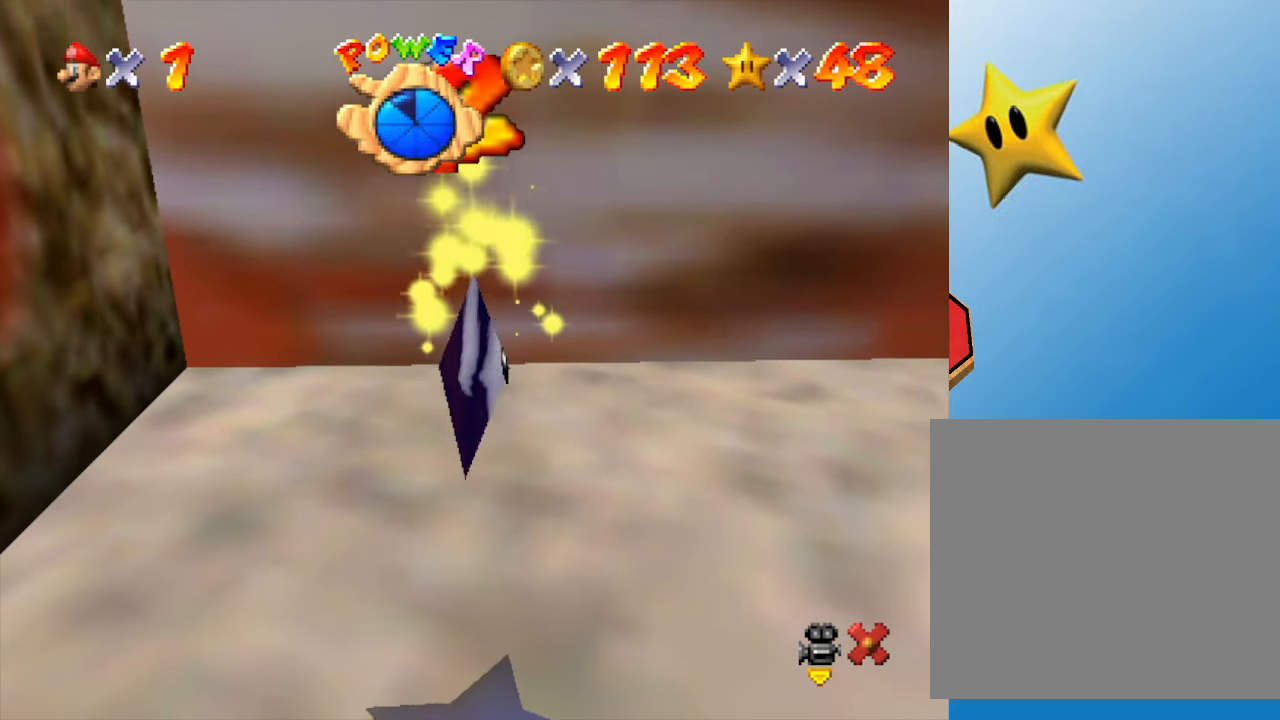
{"buttons": [], "left_stick": "center", "events": []}
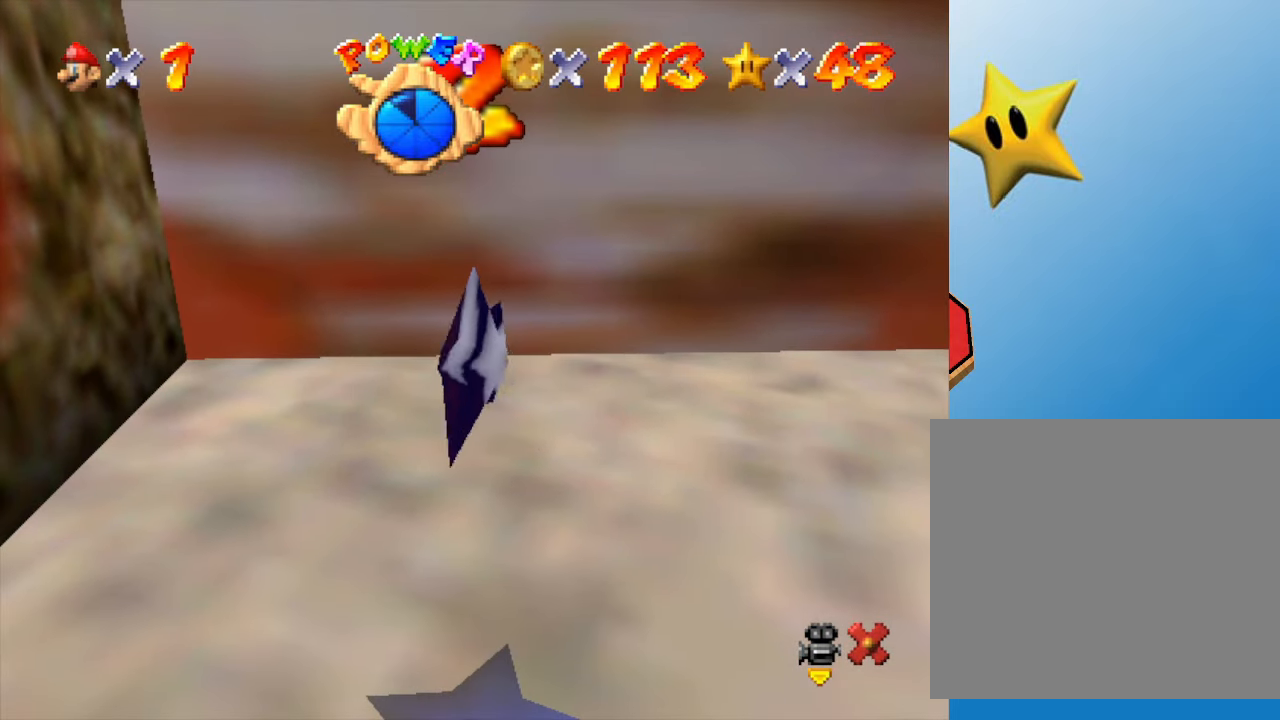
{"buttons": ["START"], "left_stick": "center", "events": [[167, "left_stick", "left"], [400, "START", "down"], [417, "left_stick", "center"]]}
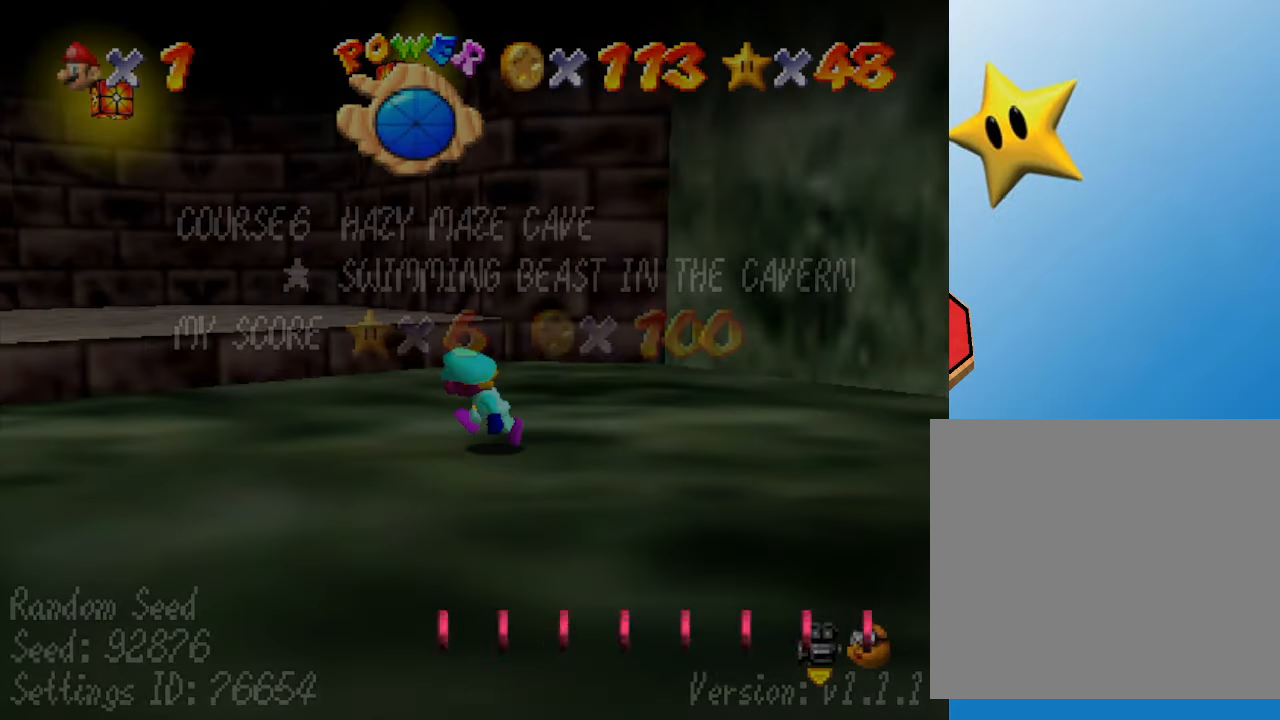
{"buttons": [], "left_stick": "center", "events": [[117, "START", "up"]]}
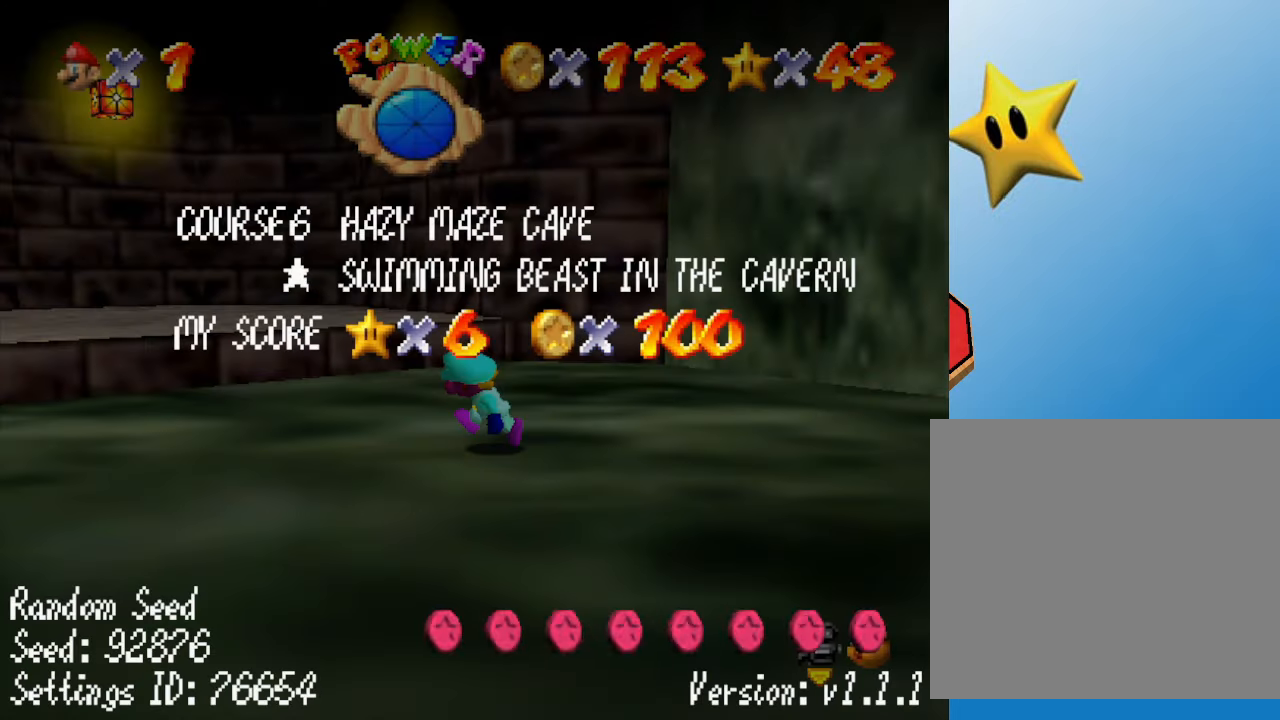
{"buttons": [], "left_stick": "up-left", "events": [[267, "START", "down"], [300, "left_stick", "up-left"], [450, "START", "up"]]}
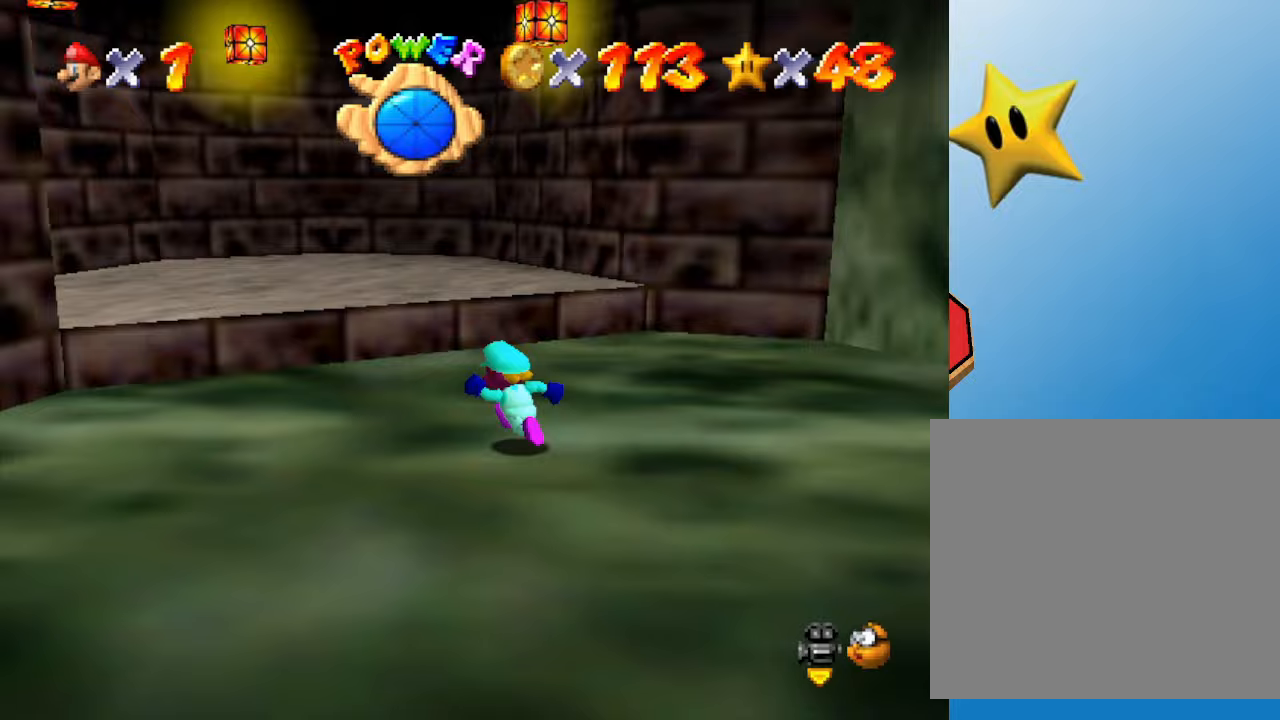
{"buttons": [], "left_stick": "down-left", "events": [[283, "C_RIGHT", "down"], [350, "left_stick", "down-left"], [433, "C_RIGHT", "up"]]}
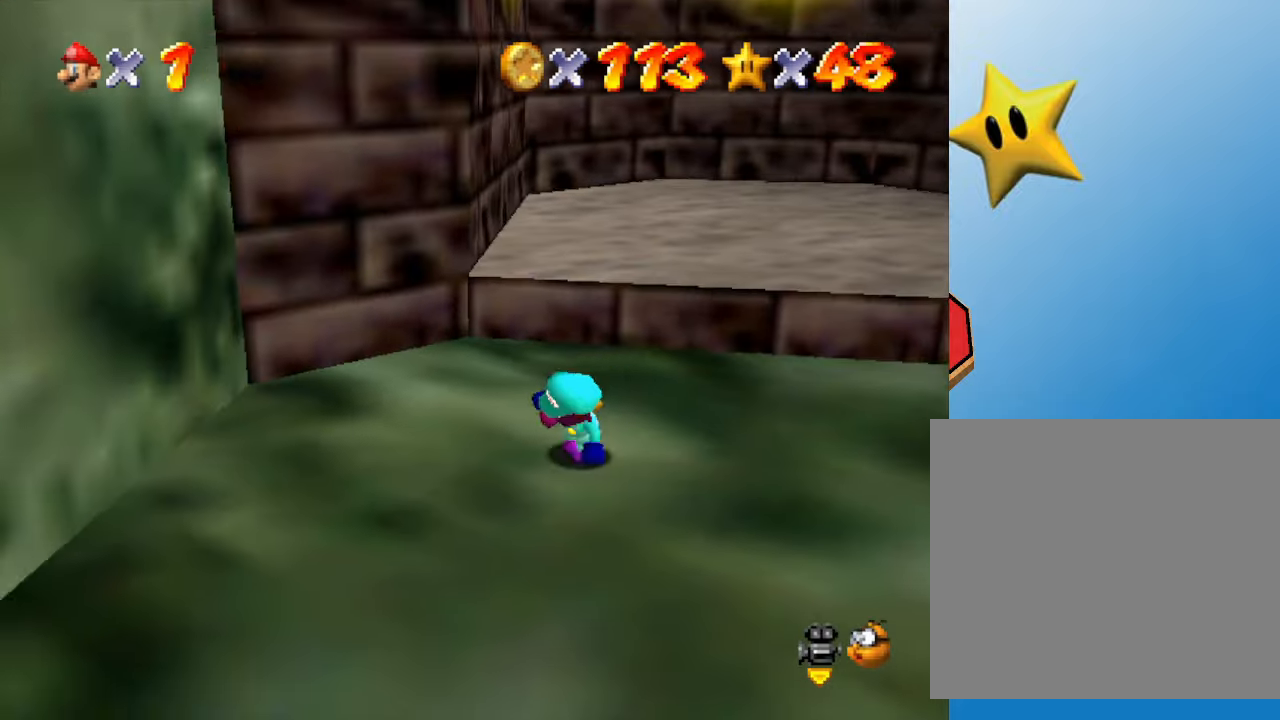
{"buttons": [], "left_stick": "center", "events": [[67, "C_RIGHT", "down"], [183, "C_RIGHT", "up"], [283, "C_RIGHT", "down"], [433, "C_RIGHT", "up"], [483, "left_stick", "center"]]}
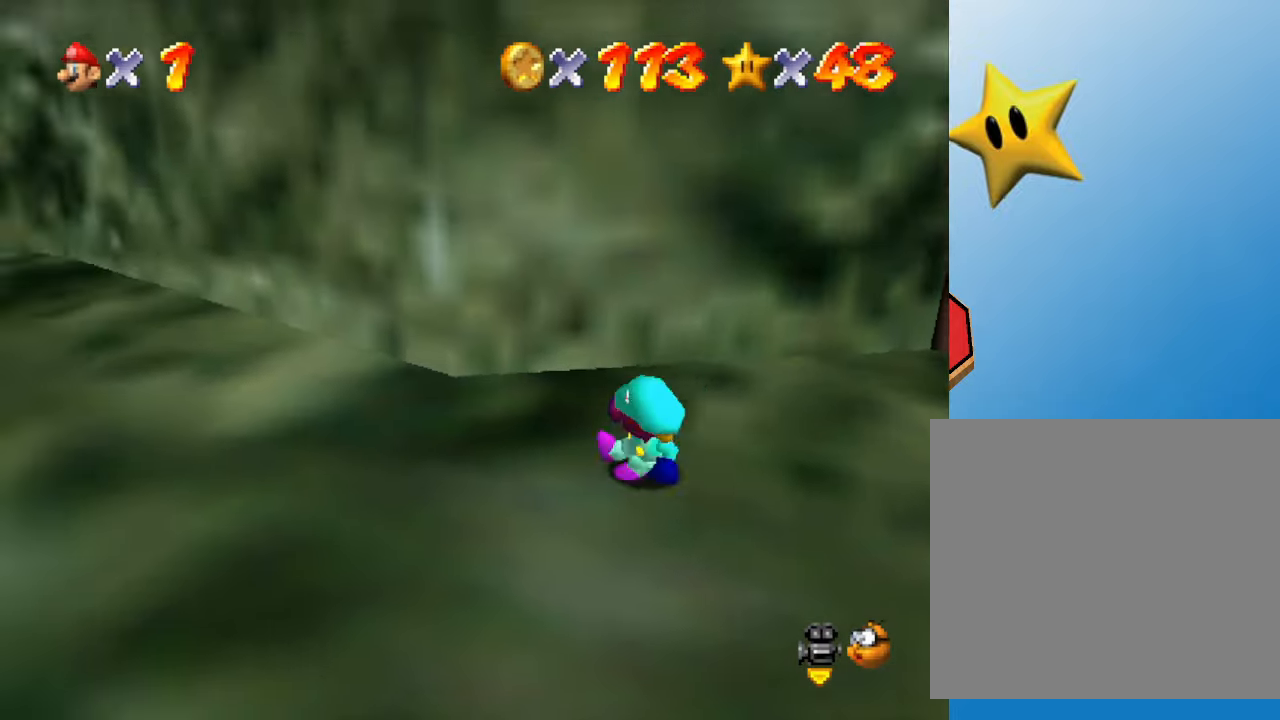
{"buttons": [], "left_stick": "up-left", "events": [[83, "C_RIGHT", "down"], [217, "C_RIGHT", "up"], [300, "left_stick", "up-left"]]}
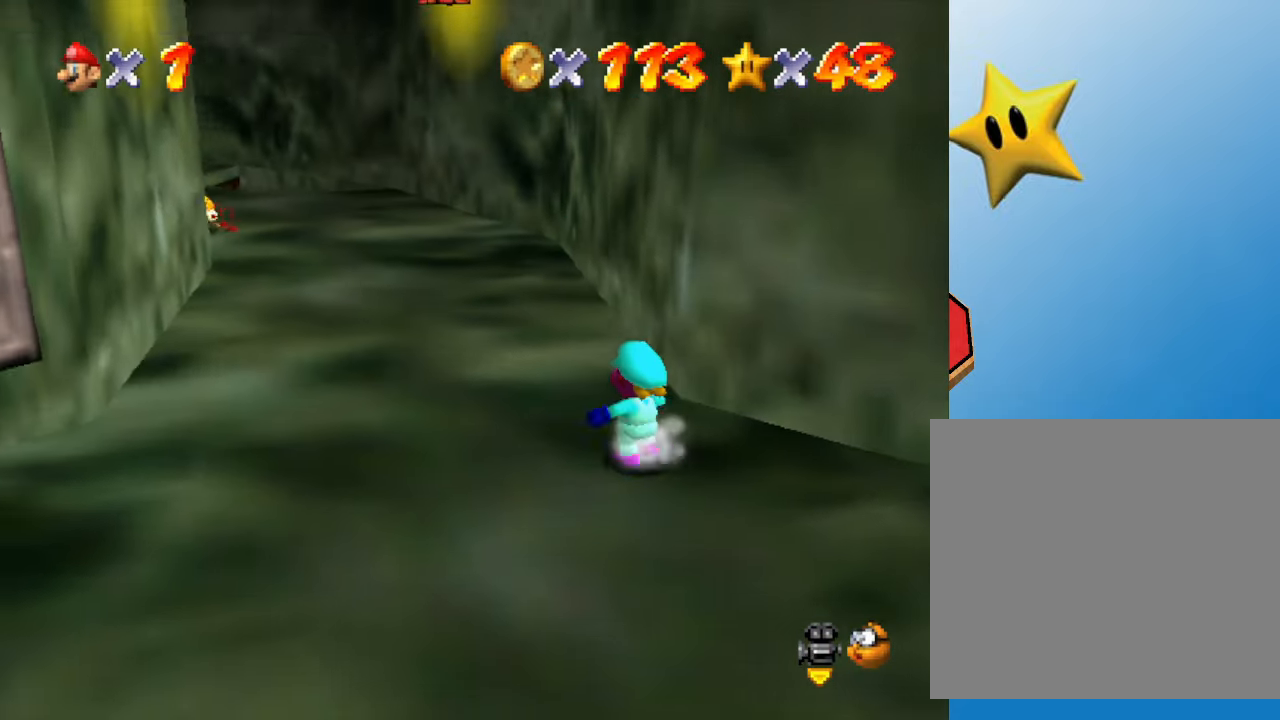
{"buttons": [], "left_stick": "up", "events": [[233, "left_stick", "up"]]}
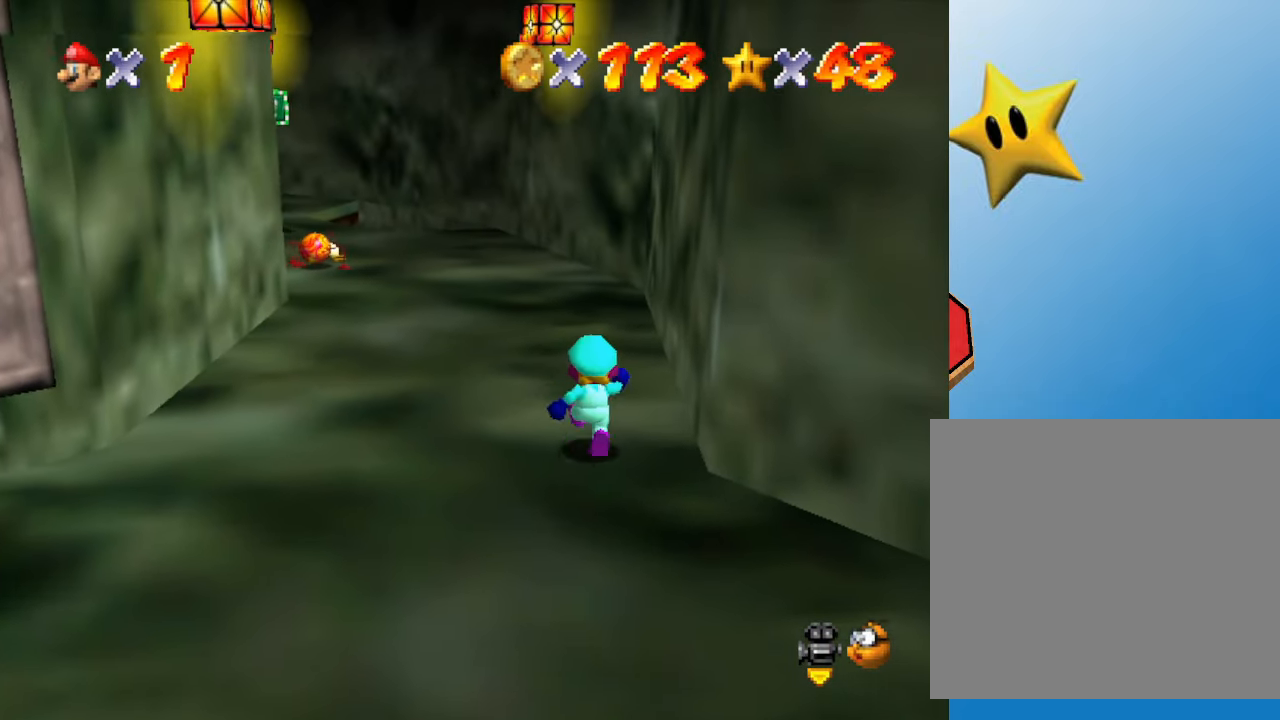
{"buttons": [], "left_stick": "up-left", "events": [[350, "left_stick", "up-left"]]}
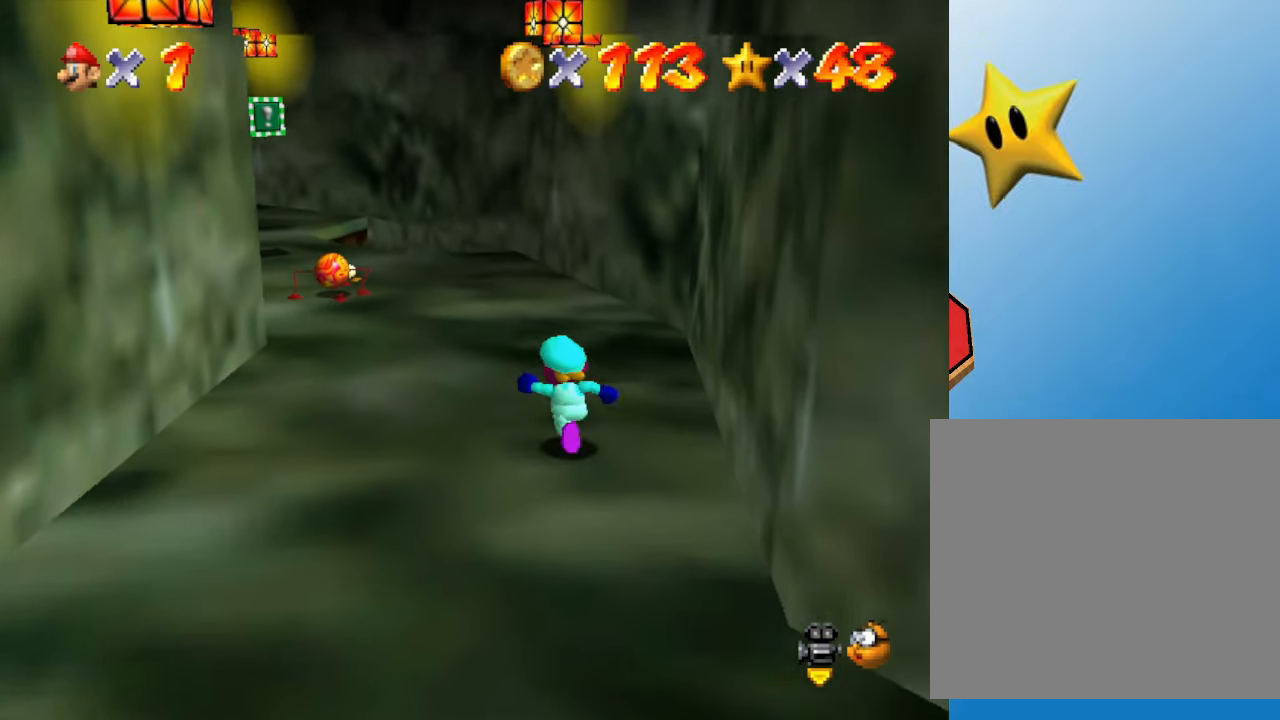
{"buttons": ["A"], "left_stick": "up-left", "events": [[433, "A", "down"]]}
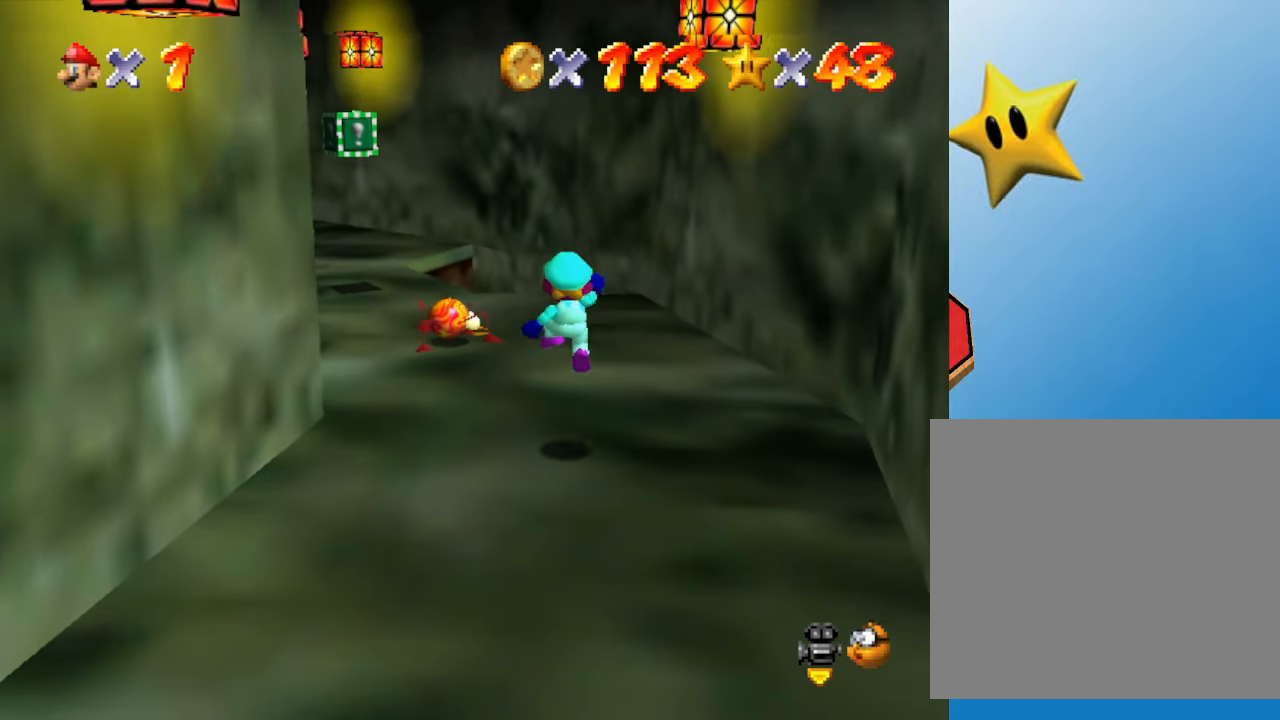
{"buttons": [], "left_stick": "up-left", "events": [[50, "A", "up"]]}
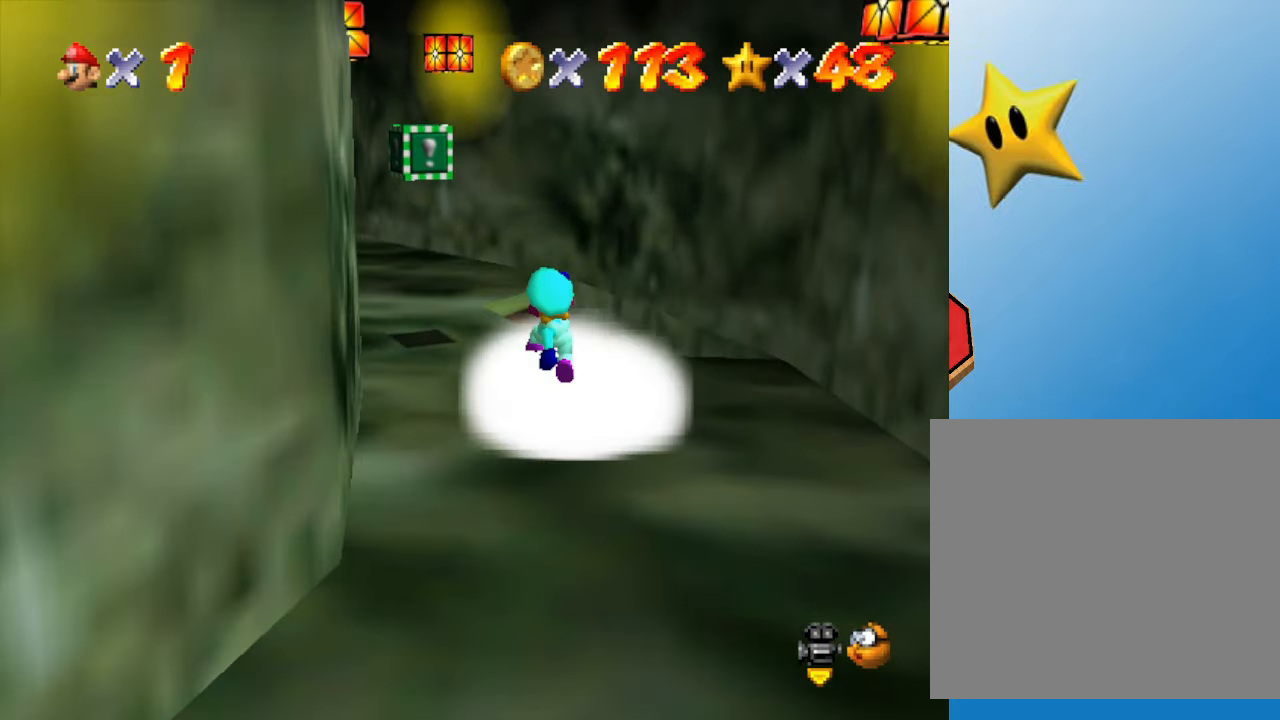
{"buttons": [], "left_stick": "up", "events": [[450, "left_stick", "up"]]}
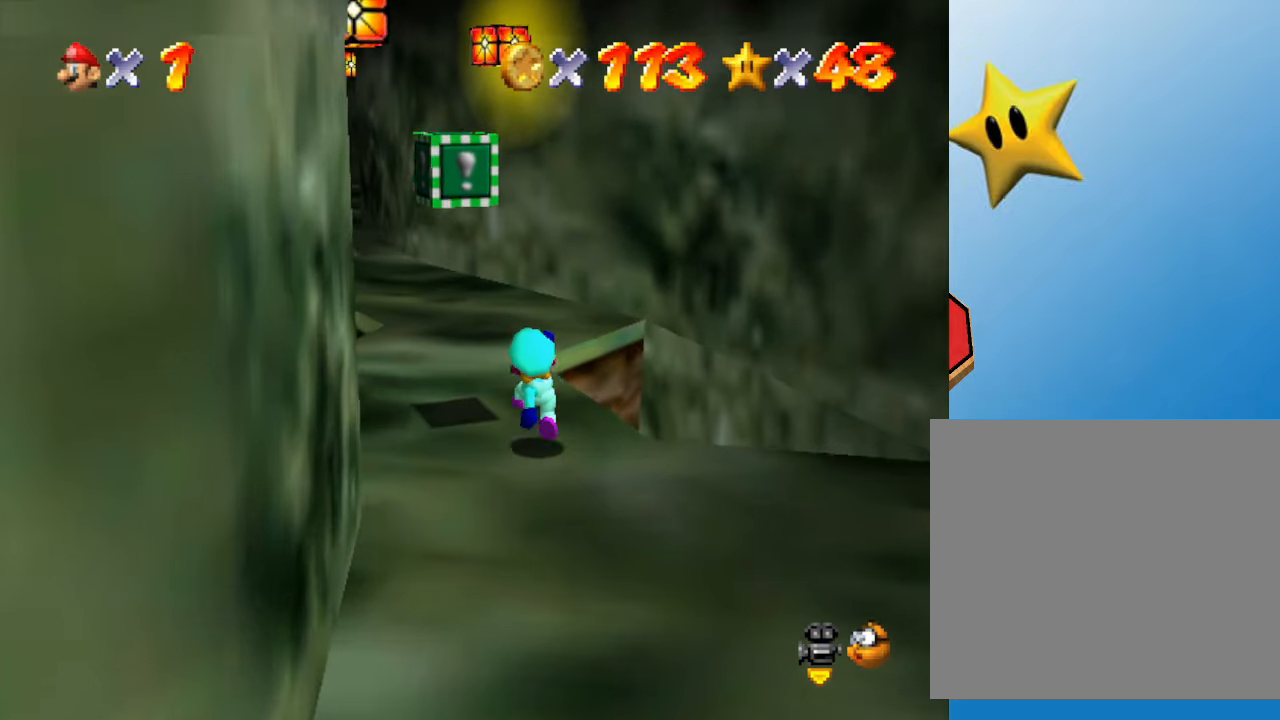
{"buttons": [], "left_stick": "up", "events": []}
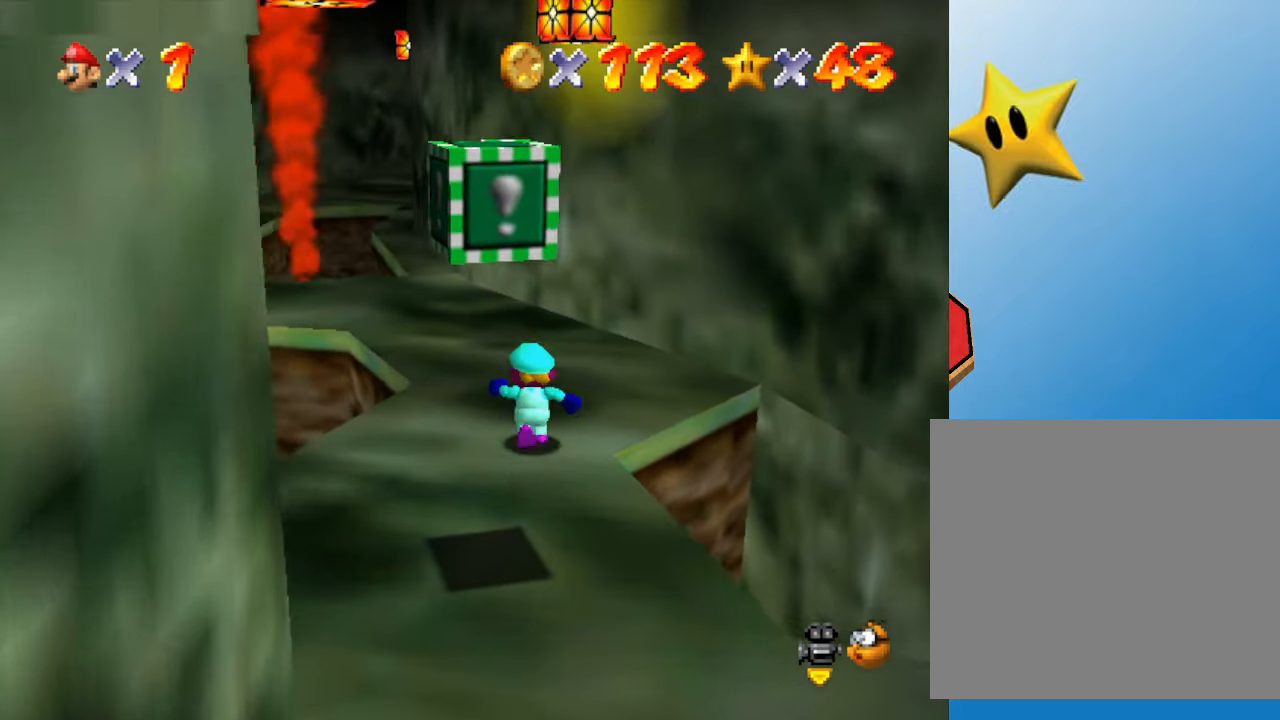
{"buttons": [], "left_stick": "up", "events": []}
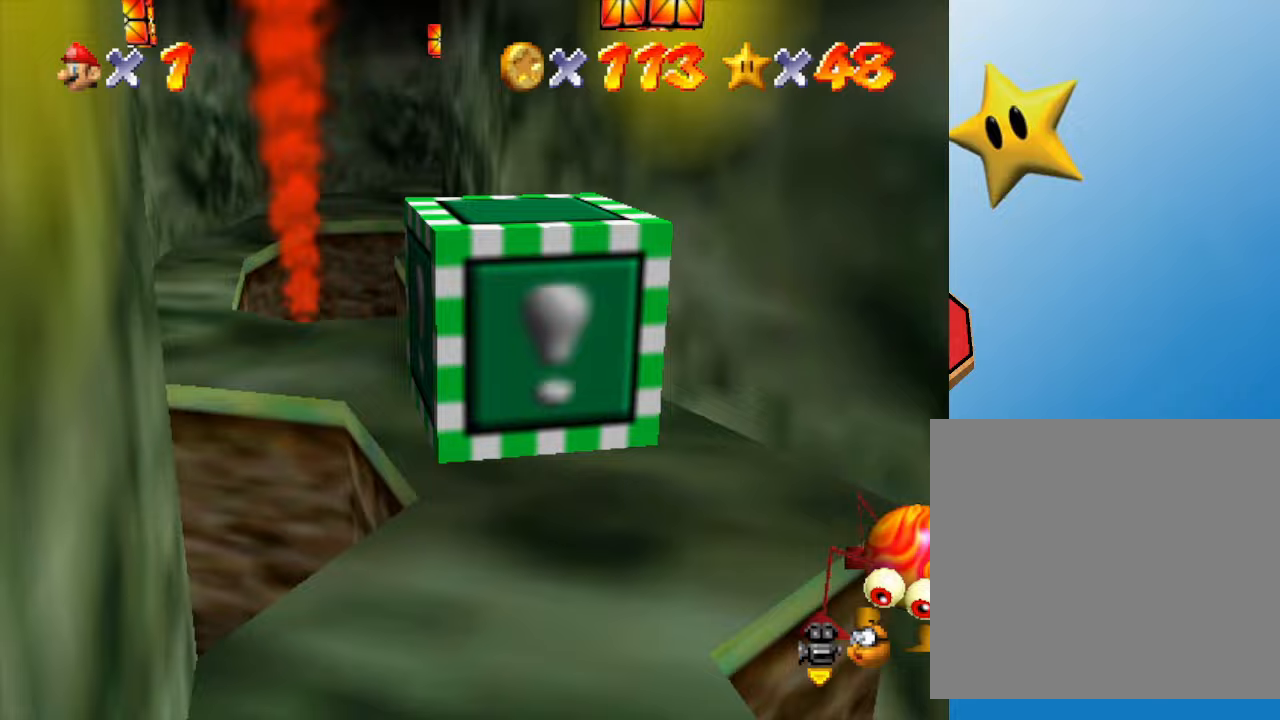
{"buttons": [], "left_stick": "up", "events": []}
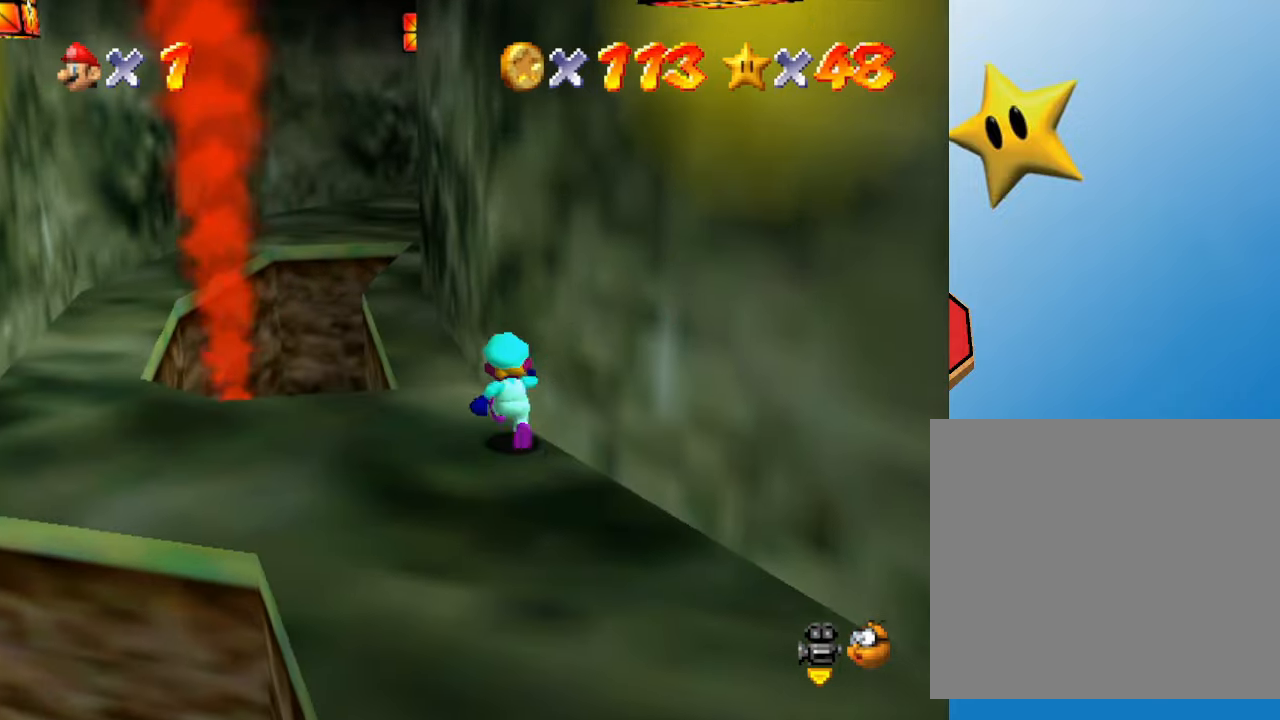
{"buttons": [], "left_stick": "up", "events": []}
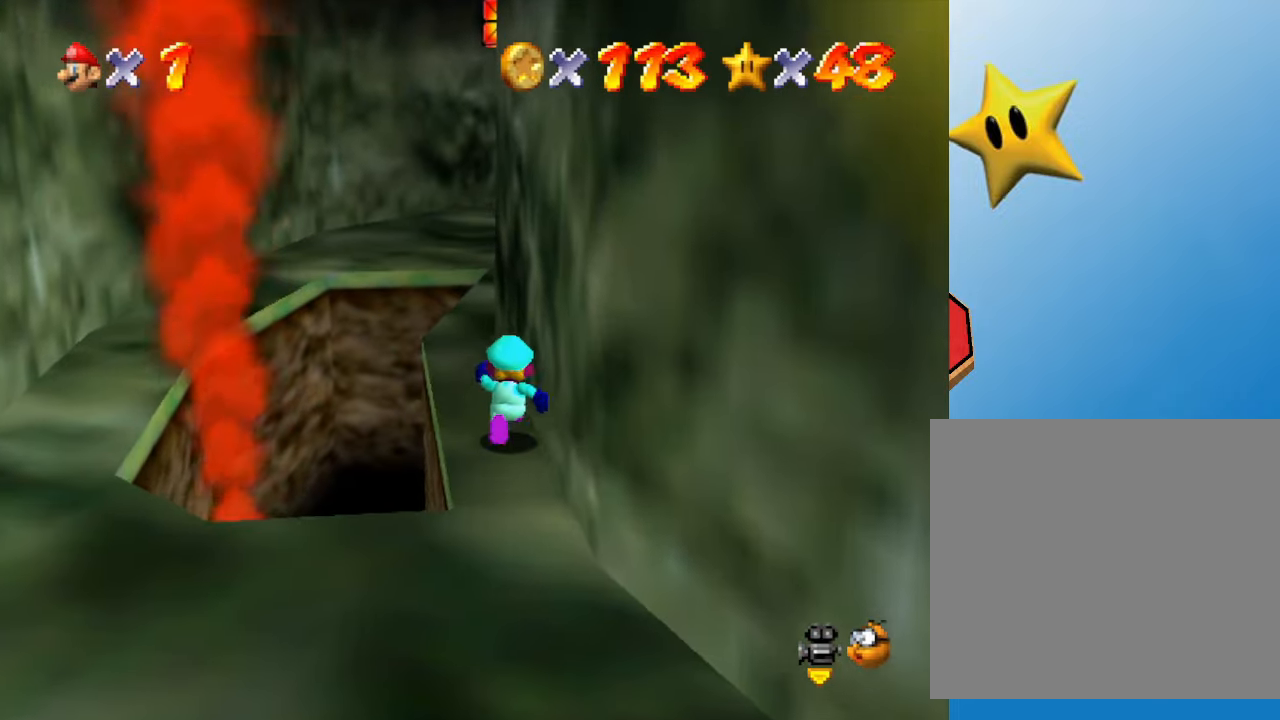
{"buttons": [], "left_stick": "up", "events": []}
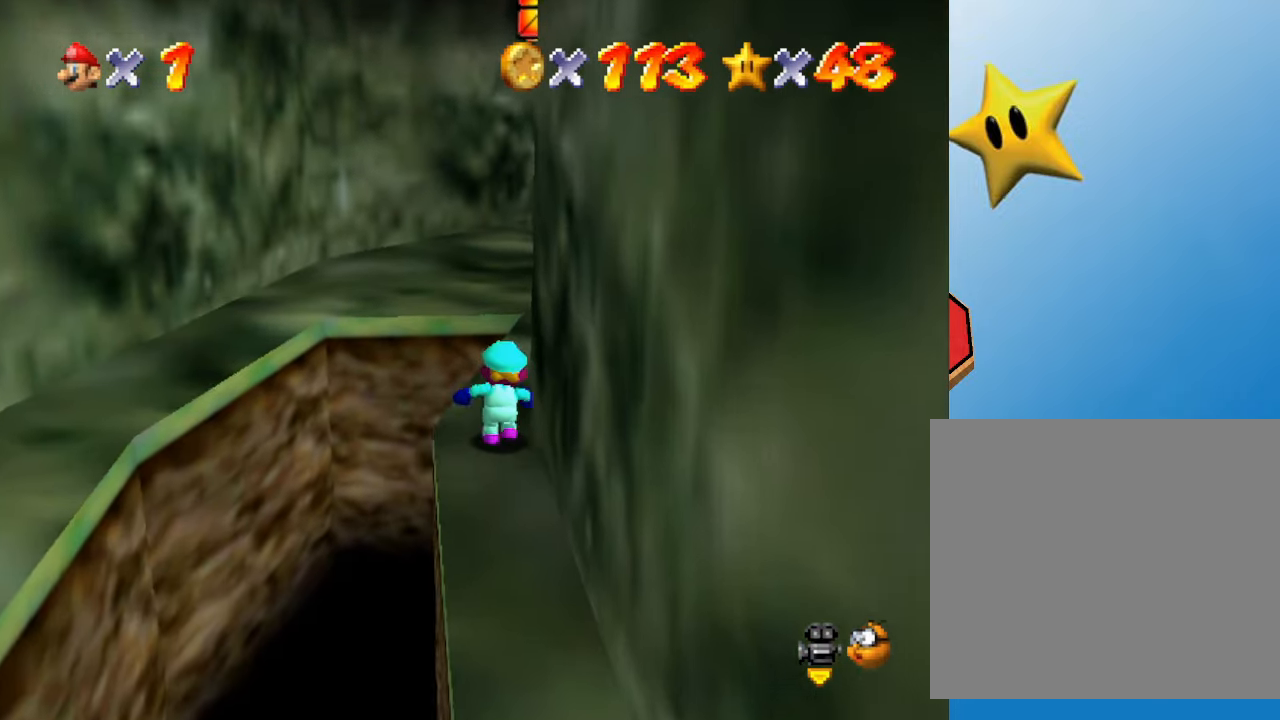
{"buttons": [], "left_stick": "up", "events": []}
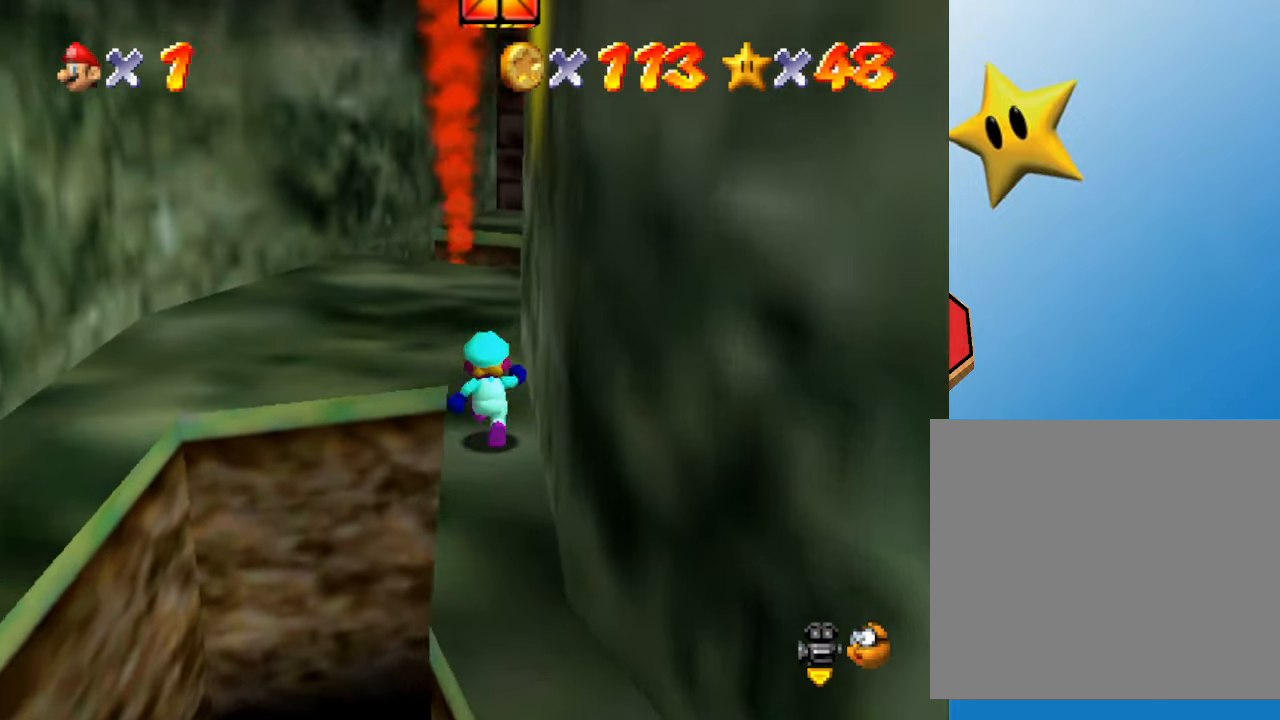
{"buttons": ["C_LEFT"], "left_stick": "up-left", "events": [[300, "left_stick", "up-left"], [483, "C_LEFT", "down"]]}
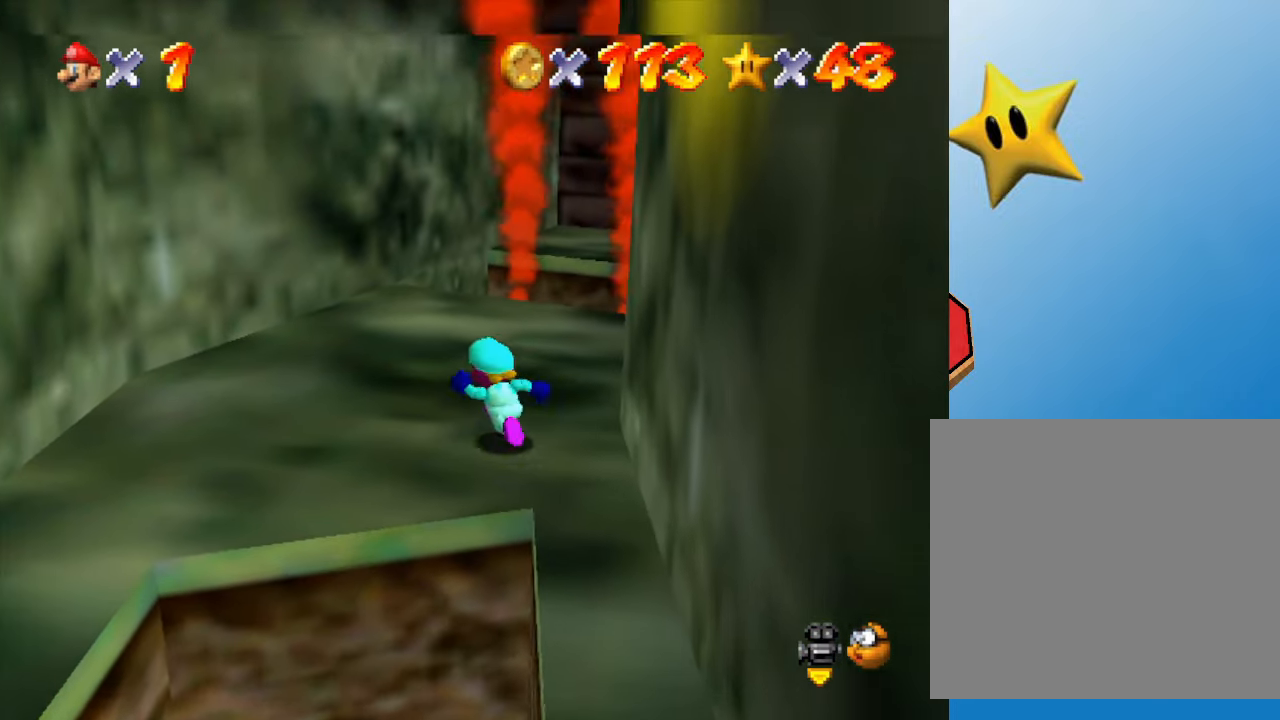
{"buttons": ["C_LEFT"], "left_stick": "center", "events": [[50, "left_stick", "center"], [150, "C_LEFT", "up"], [433, "C_LEFT", "down"]]}
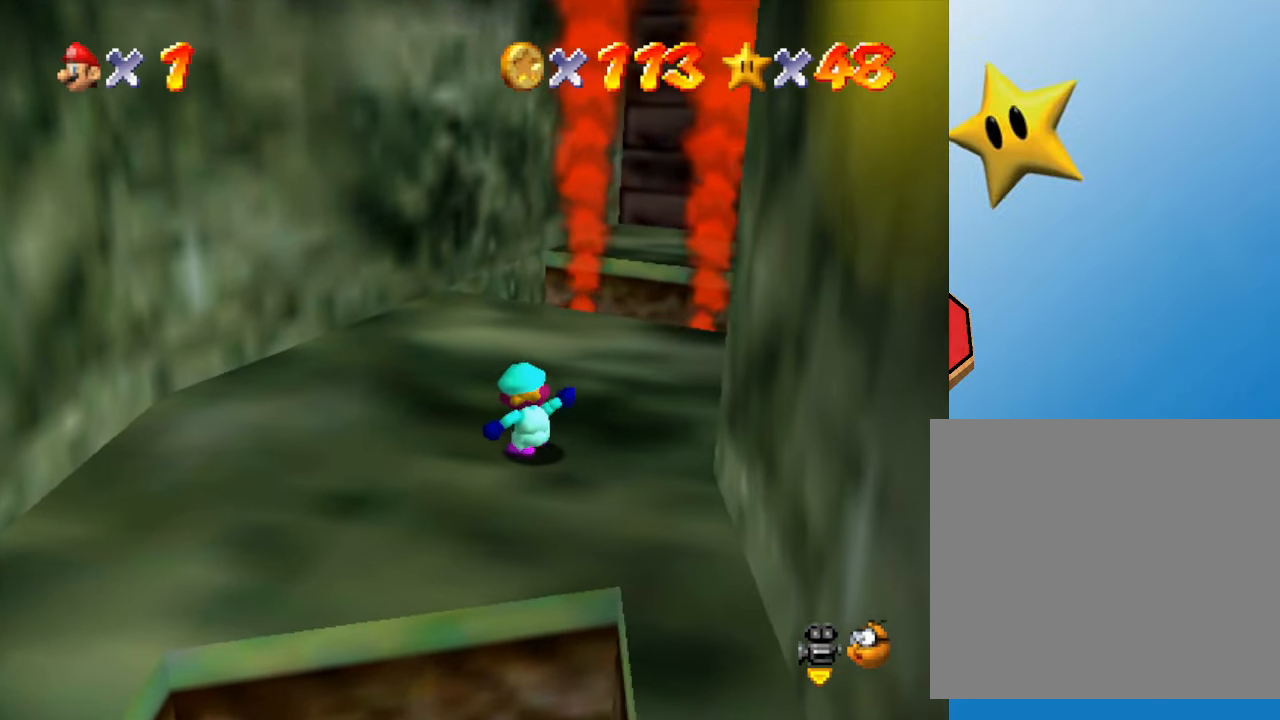
{"buttons": [], "left_stick": "up-right", "events": [[100, "C_LEFT", "up"], [250, "left_stick", "up-right"]]}
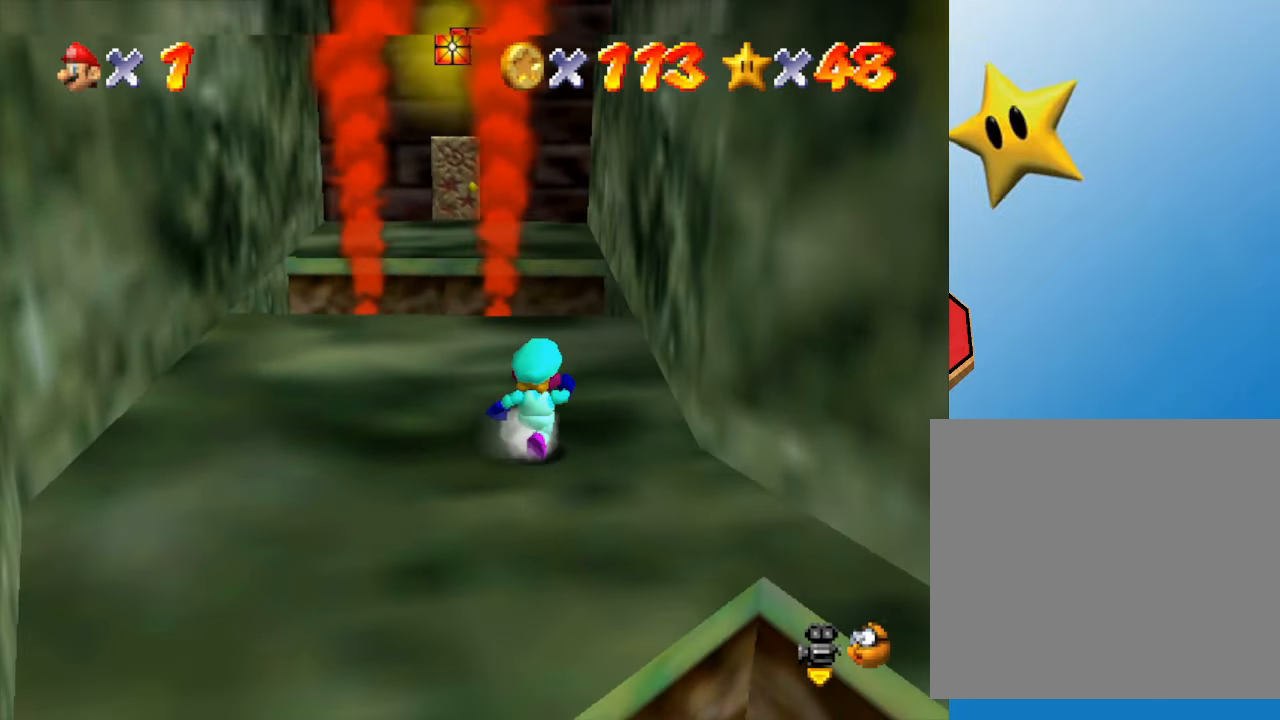
{"buttons": [], "left_stick": "up", "events": [[167, "left_stick", "up"]]}
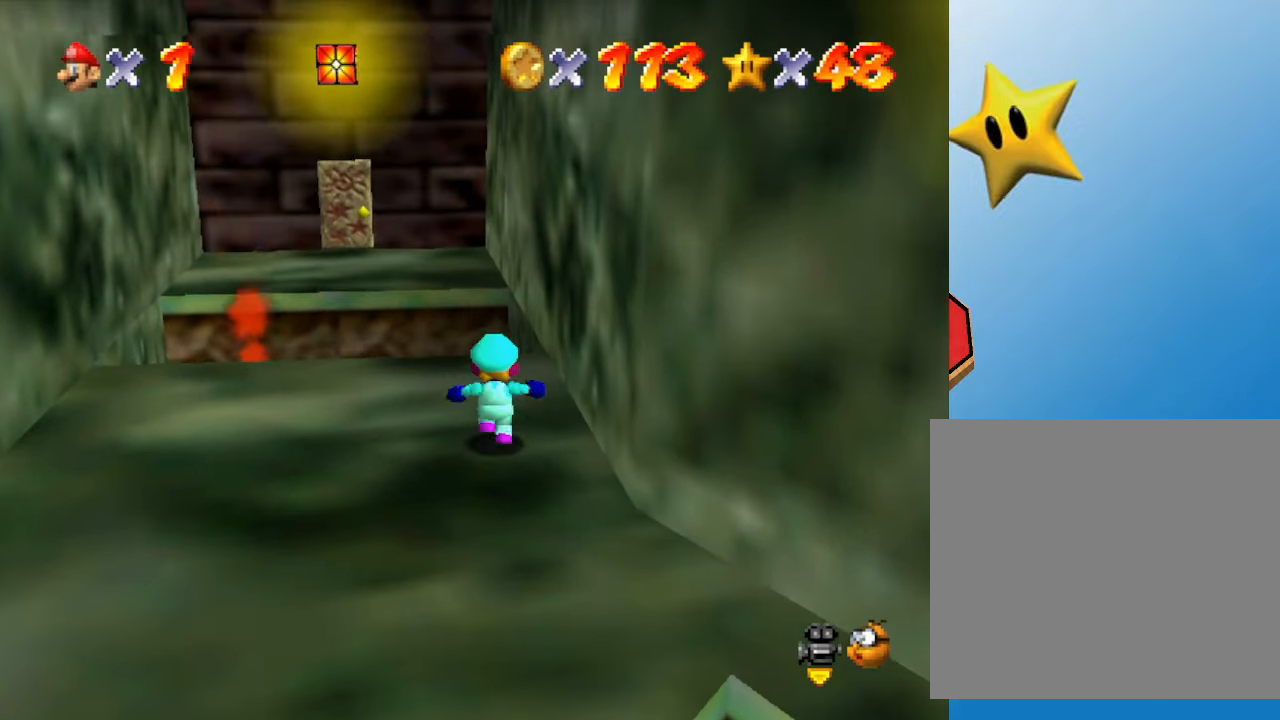
{"buttons": ["A"], "left_stick": "up", "events": [[417, "A", "down"]]}
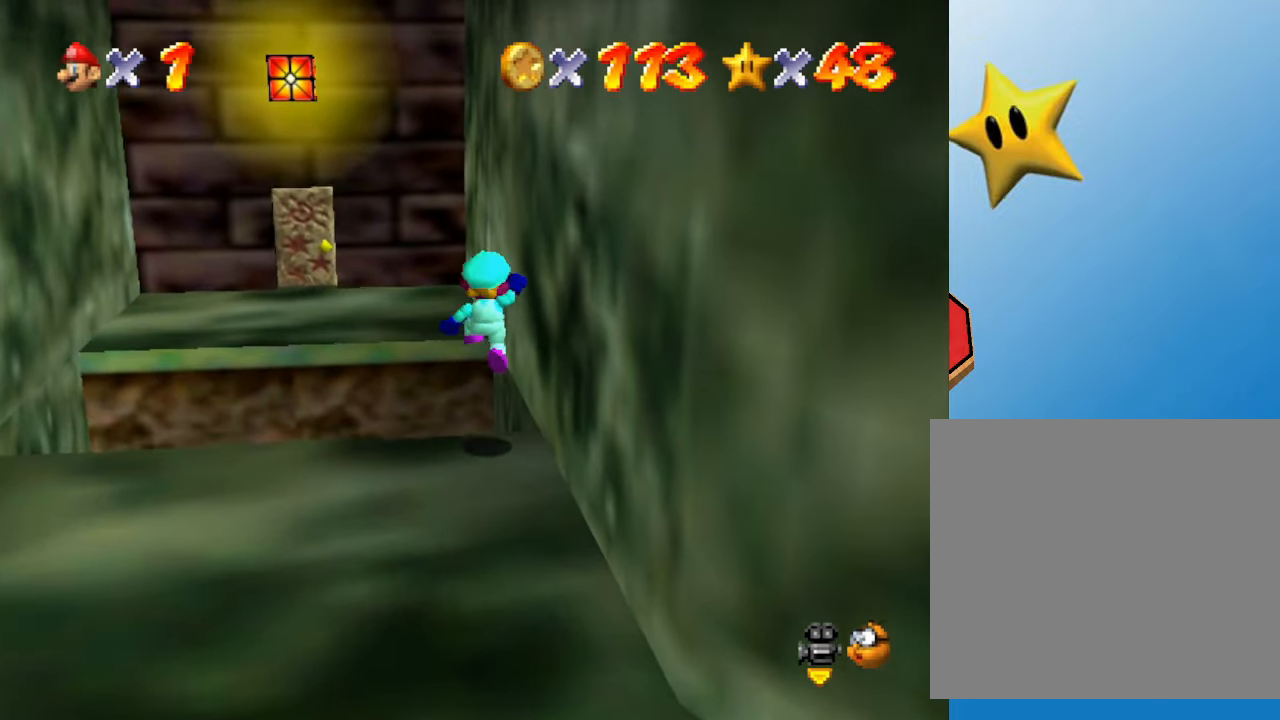
{"buttons": [], "left_stick": "up", "events": [[450, "A", "up"]]}